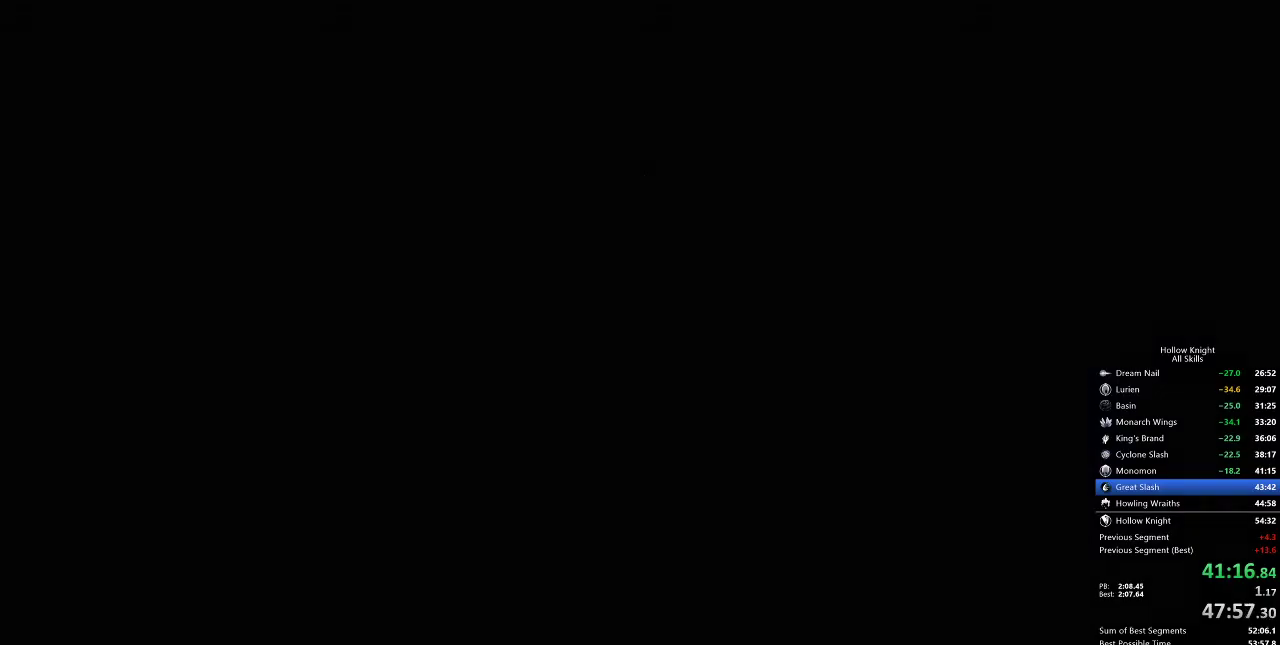
Gameplay with keyboard; each line is a JSON object with the keys held at the frame after it. "events" lists presses ("down") and releases ("up") of "cdash", "dash", "dnail", "down", "heal", "inv", "jump", "left", "nail", "right", "spell" and "up" between this image and that frame as [ms after this image, input, new state], when the widget could be followed in between. No other keys are recorded. Mouse input is not recorded. Key names are as the overlay labels them; some are game actions (e.g. jump) rather than physical keys.
{"keys": [], "events": [[17, "right", "up"], [50, "jump", "down"], [133, "heal", "down"], [133, "nail", "down"], [167, "jump", "up"], [167, "left", "up"], [167, "nail", "up"], [200, "heal", "up"], [250, "jump", "down"], [300, "jump", "up"], [400, "jump", "down"], [450, "jump", "up"]]}
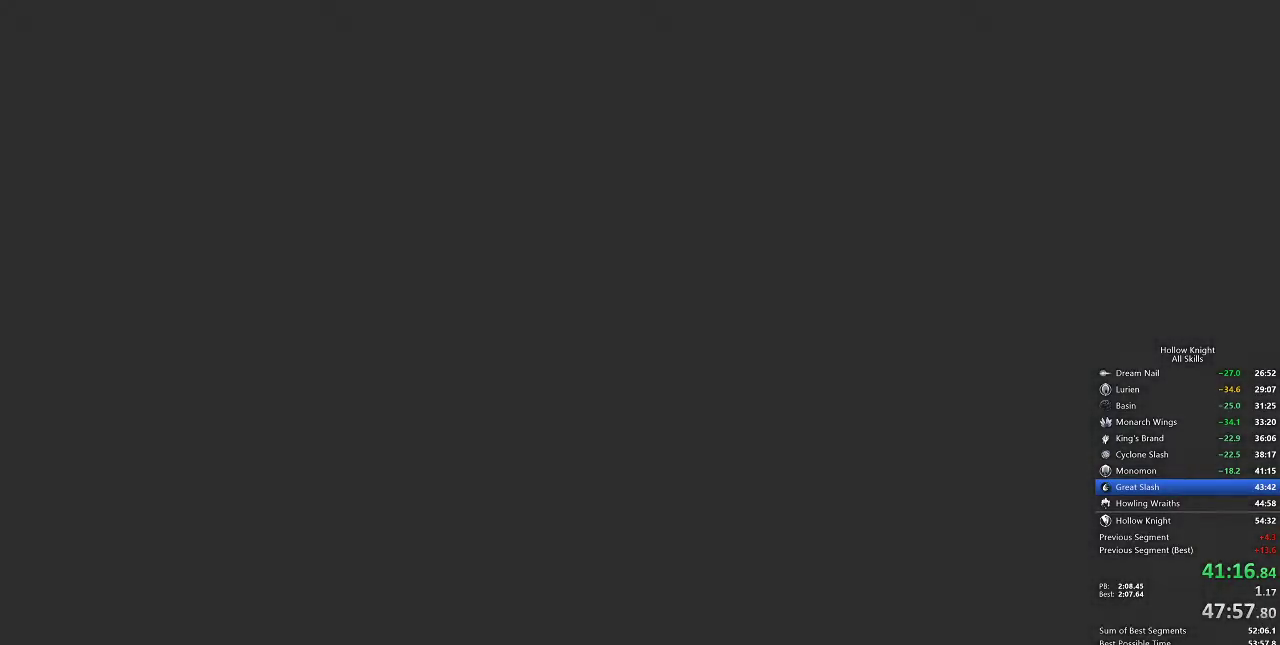
{"keys": [], "events": []}
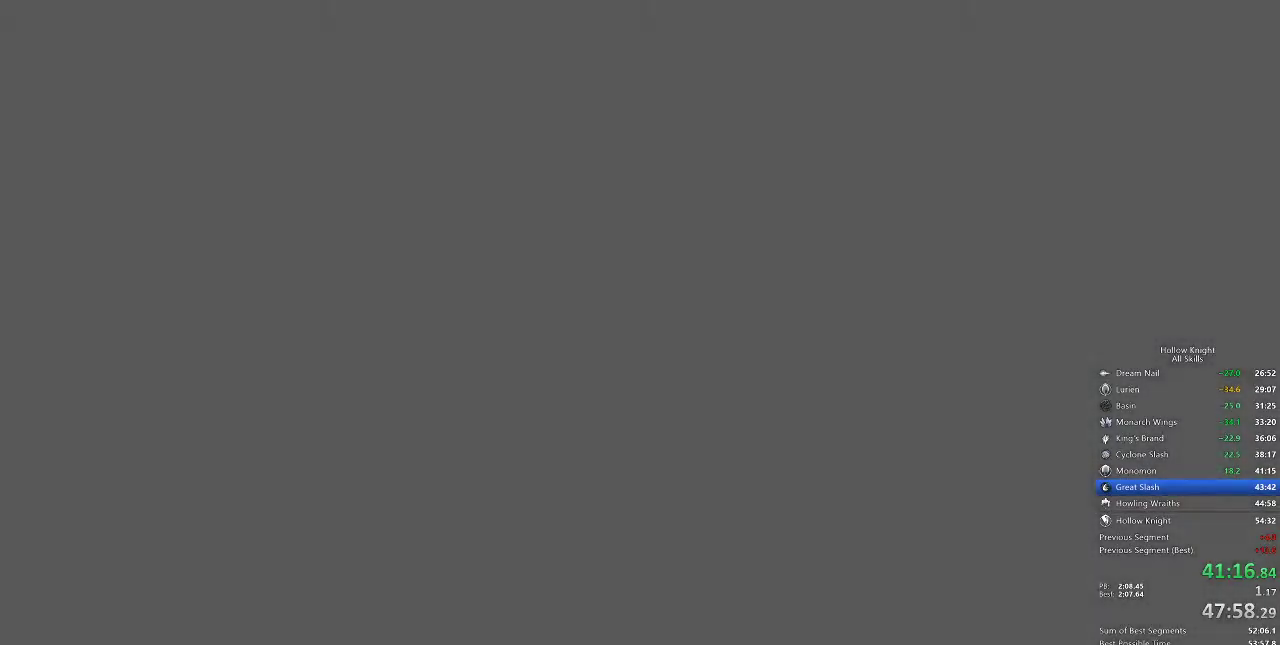
{"keys": ["heal"], "events": [[333, "heal", "down"], [333, "jump", "down"], [383, "heal", "up"], [383, "jump", "up"], [483, "heal", "down"]]}
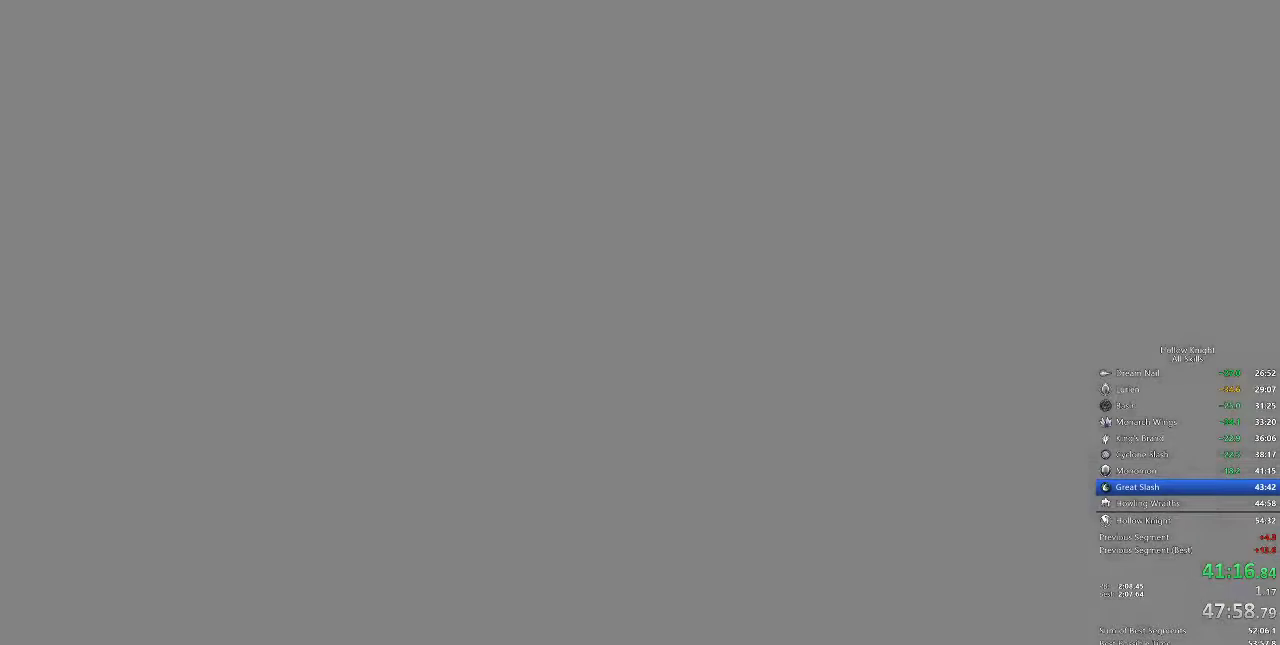
{"keys": ["jump"], "events": [[67, "heal", "up"], [367, "heal", "down"], [433, "heal", "up"], [433, "jump", "down"]]}
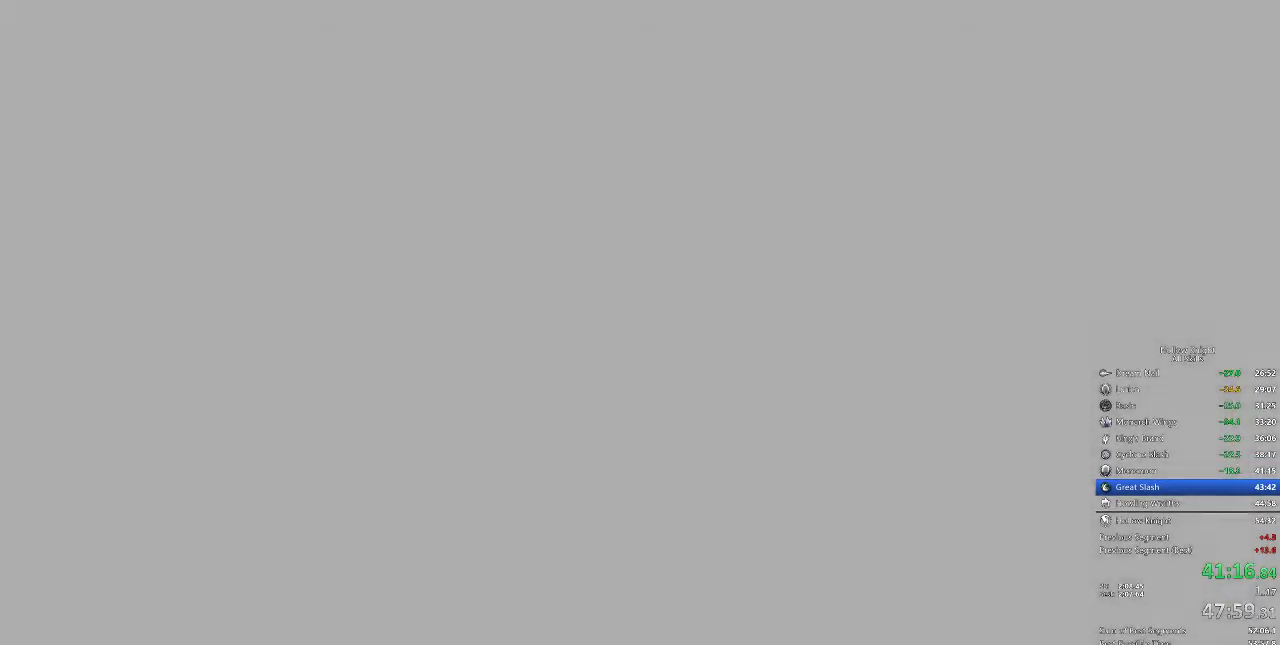
{"keys": ["heal"], "events": [[67, "jump", "up"], [67, "left", "down"], [100, "heal", "down"], [150, "jump", "down"], [150, "left", "up"], [183, "heal", "up"], [233, "jump", "up"], [283, "left", "down"], [317, "heal", "down"], [317, "left", "up"], [367, "heal", "up"], [417, "left", "down"], [417, "nail", "down"], [483, "heal", "down"], [483, "left", "up"], [483, "nail", "up"]]}
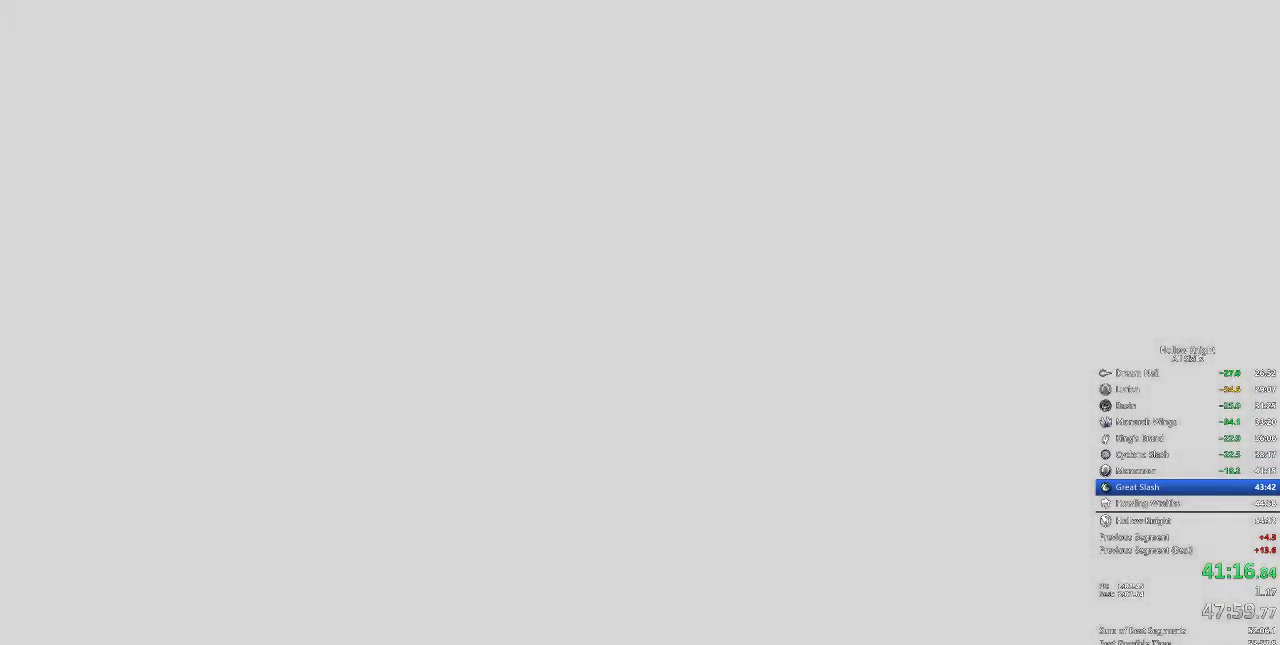
{"keys": ["left"], "events": [[50, "heal", "up"], [50, "jump", "down"], [100, "jump", "up"], [100, "left", "down"], [333, "right", "down"], [383, "left", "up"], [383, "right", "up"], [433, "left", "down"]]}
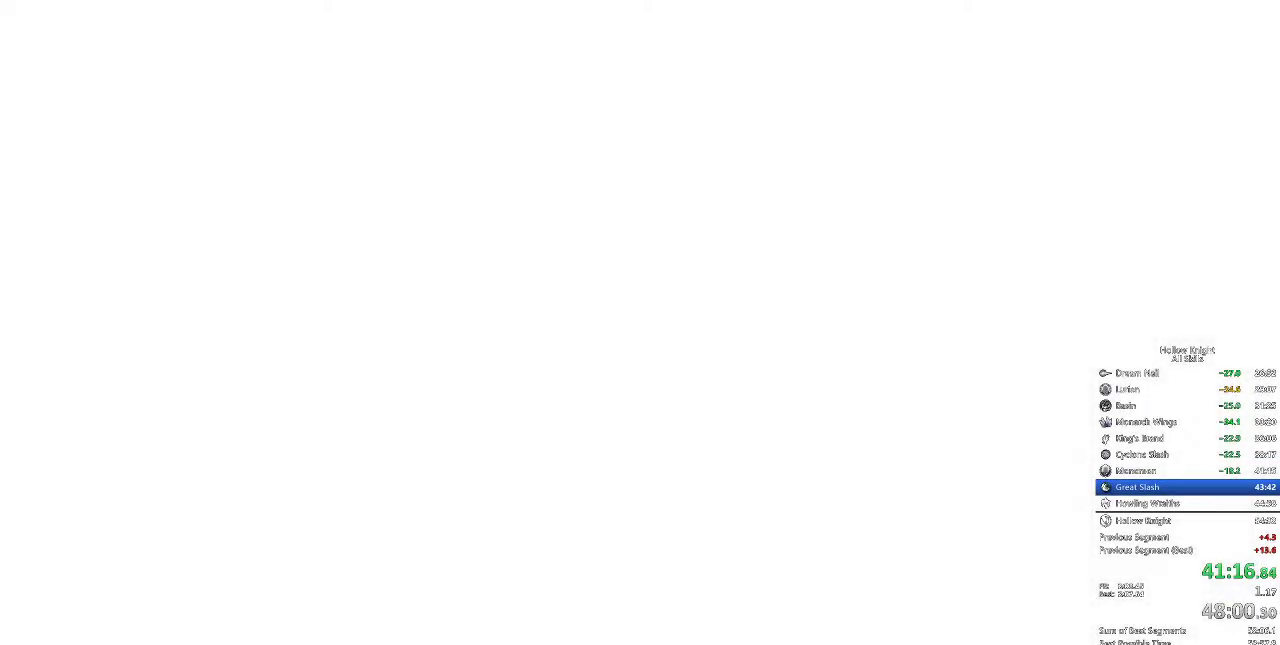
{"keys": [], "events": [[17, "left", "up"], [117, "left", "down"], [167, "left", "up"], [250, "left", "down"], [300, "left", "up"], [400, "jump", "down"], [400, "left", "down"], [483, "jump", "up"], [483, "left", "up"]]}
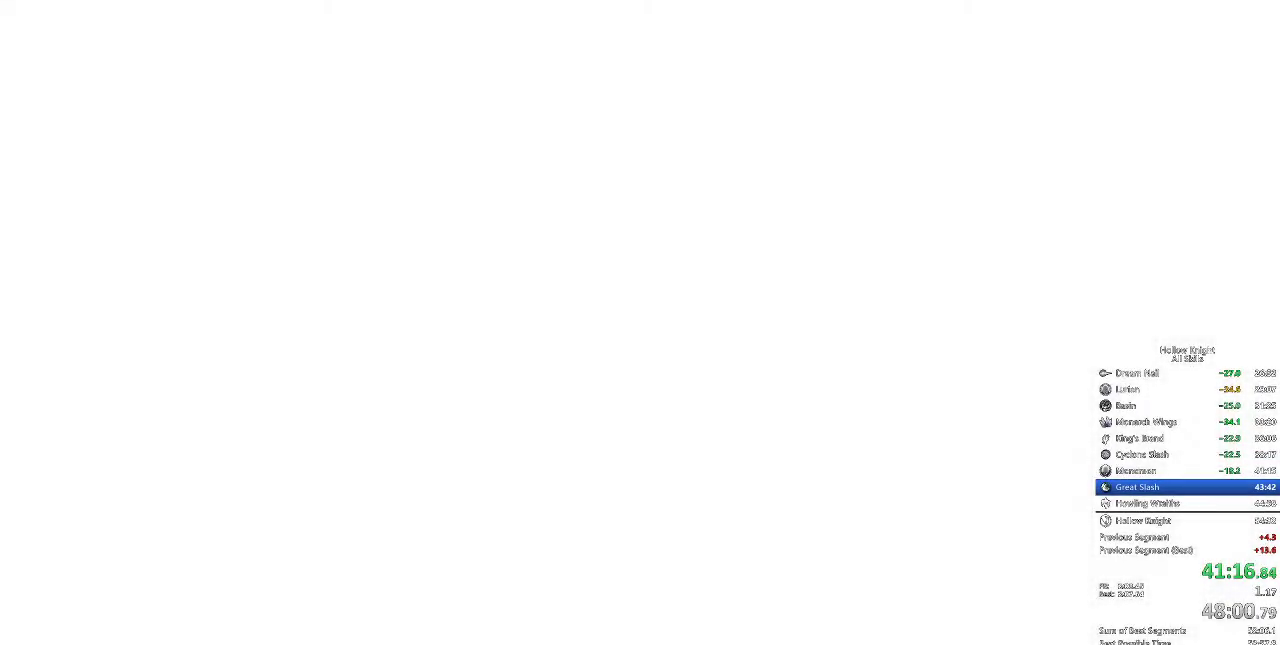
{"keys": ["heal"], "events": [[33, "jump", "down"], [33, "left", "down"], [83, "heal", "down"], [117, "jump", "up"], [117, "left", "up"], [167, "heal", "up"], [167, "jump", "down"], [217, "left", "down"], [267, "jump", "up"], [317, "heal", "down"], [317, "left", "up"], [317, "nail", "down"], [367, "nail", "up"], [417, "heal", "up"], [417, "jump", "down"], [417, "left", "down"], [450, "jump", "up"], [500, "heal", "down"], [500, "left", "up"]]}
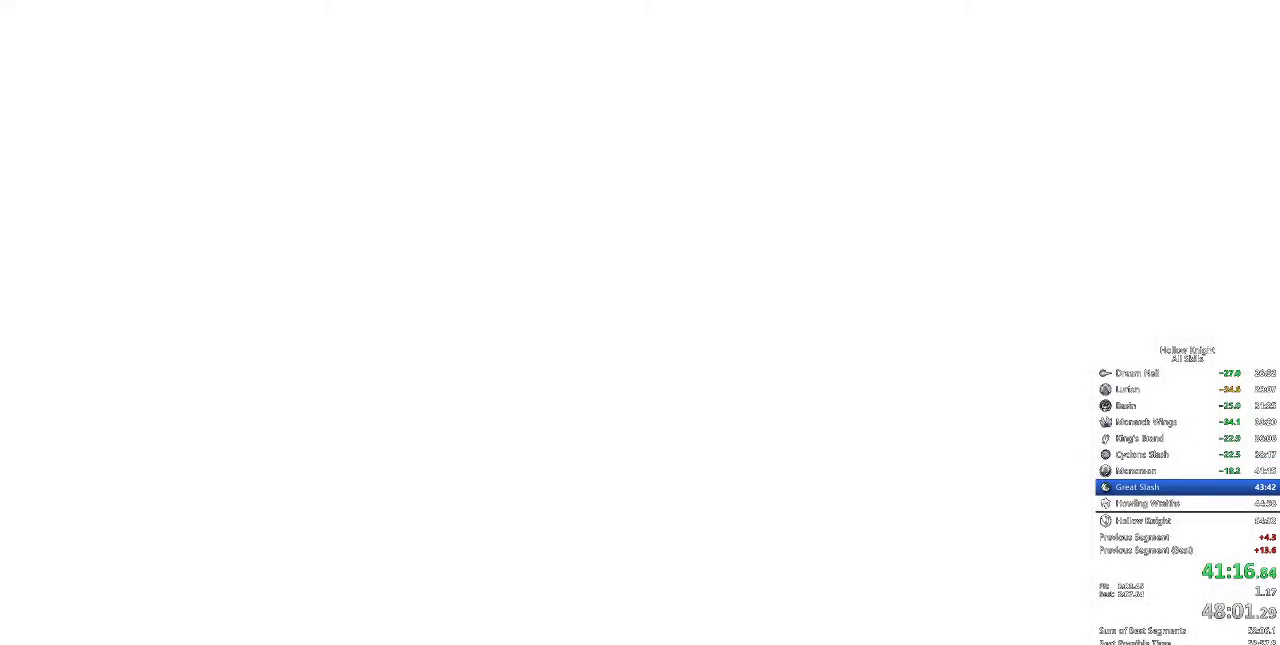
{"keys": ["jump", "left"], "events": [[83, "heal", "up"], [83, "jump", "down"], [83, "left", "down"], [133, "jump", "up"], [183, "nail", "down"], [183, "right", "down"], [233, "left", "up"], [233, "nail", "up"], [233, "right", "up"], [283, "jump", "down"], [333, "nail", "down"], [367, "heal", "down"], [367, "jump", "up"], [417, "heal", "up"], [417, "nail", "up"], [467, "jump", "down"], [467, "left", "down"]]}
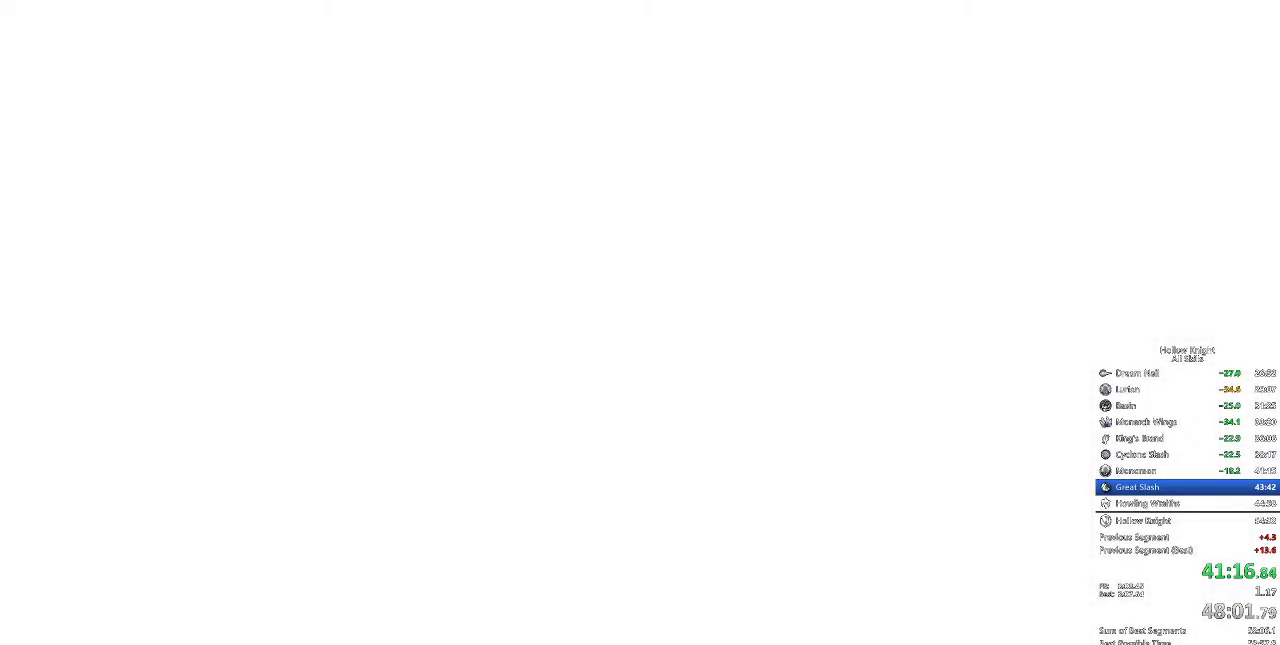
{"keys": ["jump"], "events": [[67, "jump", "up"], [67, "right", "down"], [117, "left", "up"], [117, "right", "up"], [150, "jump", "down"], [200, "heal", "down"], [200, "jump", "up"], [250, "heal", "up"], [283, "jump", "down"], [333, "left", "down"], [383, "heal", "down"], [383, "jump", "up"], [383, "left", "up"], [433, "heal", "up"], [483, "jump", "down"]]}
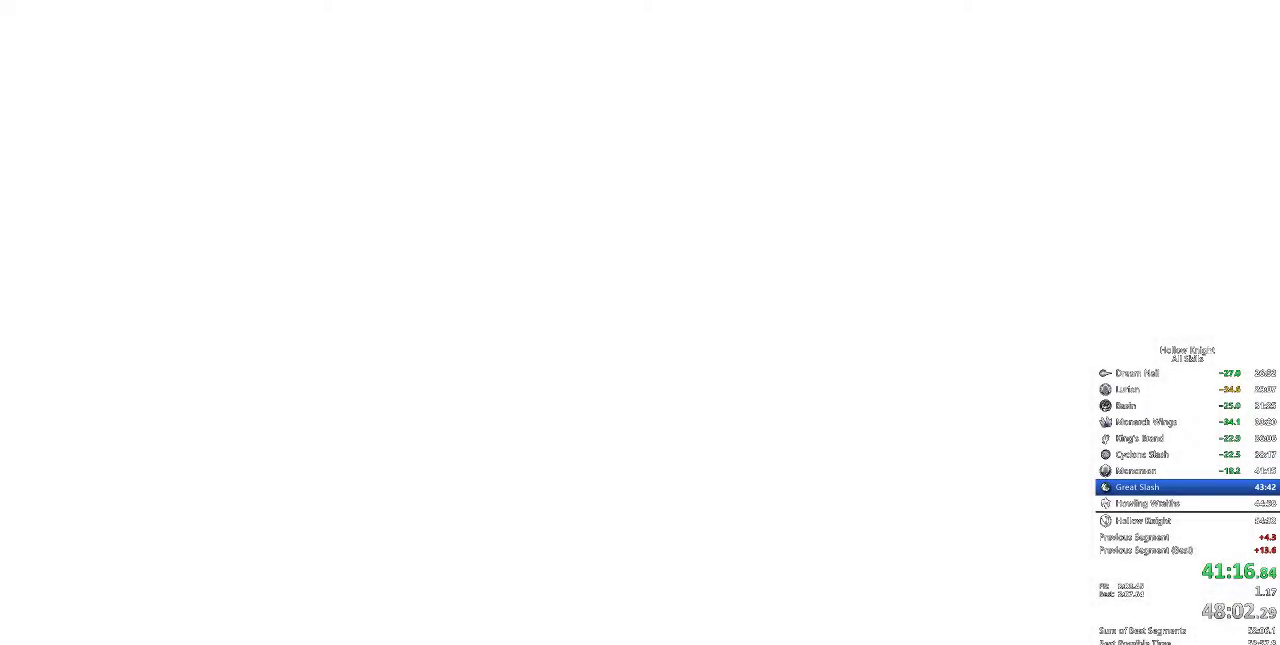
{"keys": ["down", "left", "nail", "right"], "events": [[33, "left", "down"], [83, "down", "down"], [83, "jump", "up"], [83, "nail", "down"], [83, "right", "down"], [200, "down", "up"], [200, "jump", "down"], [200, "left", "up"], [200, "nail", "up"], [200, "right", "up"], [283, "heal", "down"], [283, "jump", "up"], [283, "nail", "down"], [333, "nail", "up"], [367, "down", "down"], [367, "heal", "up"], [367, "jump", "down"], [367, "left", "down"], [417, "jump", "up"], [417, "nail", "down"], [417, "right", "down"]]}
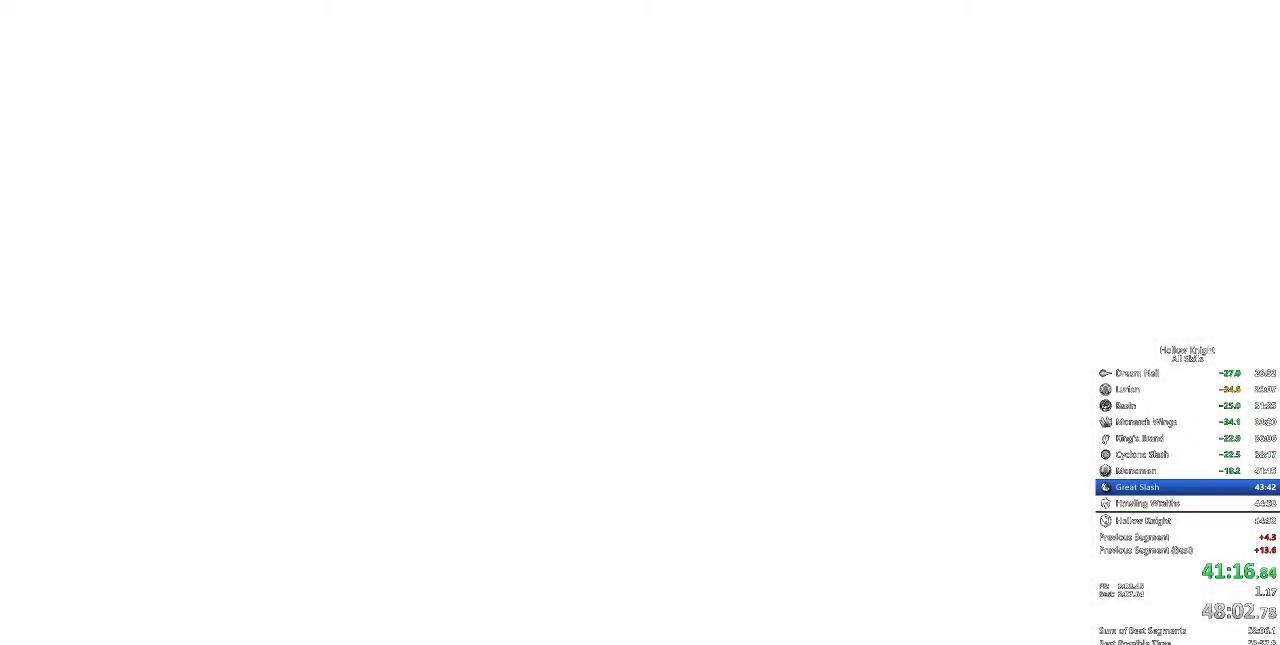
{"keys": ["heal", "nail"], "events": [[33, "down", "up"], [33, "jump", "down"], [33, "left", "up"], [33, "nail", "up"], [33, "right", "up"], [100, "heal", "down"], [100, "jump", "up"], [200, "heal", "up"], [200, "jump", "down"], [200, "left", "down"], [267, "down", "down"], [300, "jump", "up"], [300, "right", "down"], [400, "jump", "down"], [400, "right", "up"], [450, "down", "up"], [450, "jump", "up"], [483, "heal", "down"], [483, "left", "up"], [483, "nail", "down"]]}
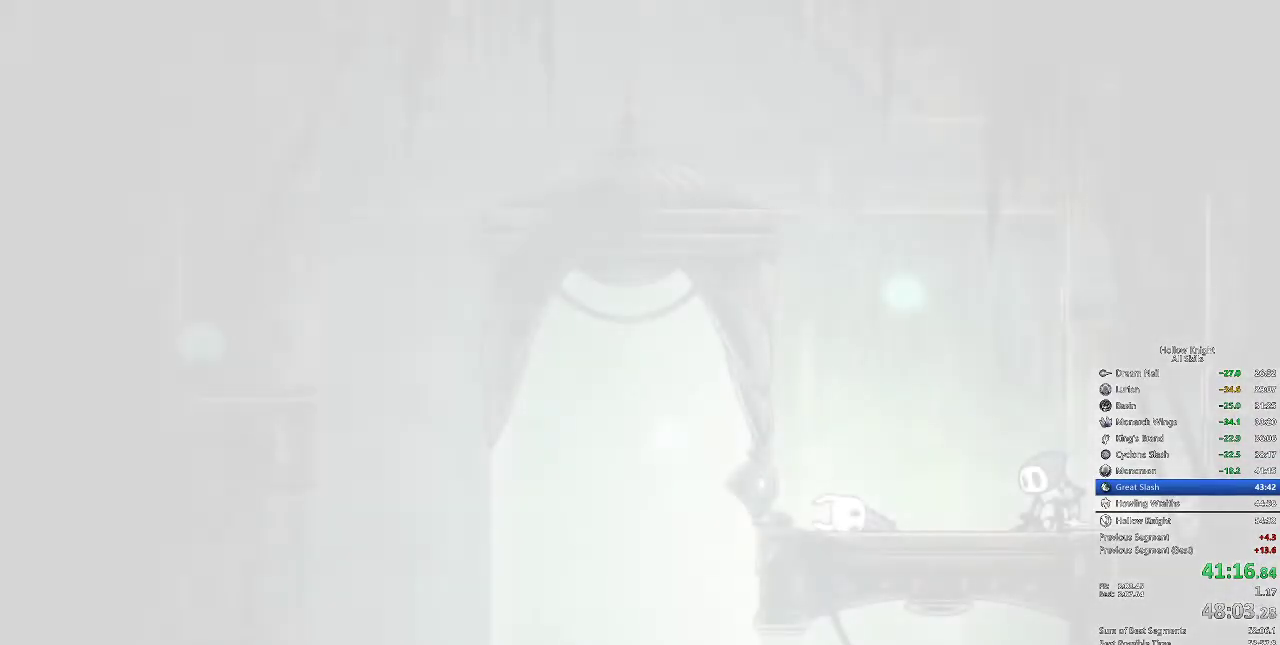
{"keys": ["down", "left"], "events": [[33, "nail", "up"], [83, "heal", "up"], [83, "jump", "down"], [83, "left", "down"], [133, "down", "down"], [133, "jump", "up"], [133, "nail", "down"], [167, "heal", "down"], [167, "right", "down"], [217, "down", "up"], [217, "heal", "up"], [217, "jump", "down"], [217, "left", "up"], [217, "nail", "up"], [217, "right", "up"], [317, "heal", "down"], [317, "jump", "up"], [417, "heal", "up"], [417, "jump", "down"], [417, "left", "down"], [450, "jump", "up"], [483, "down", "down"]]}
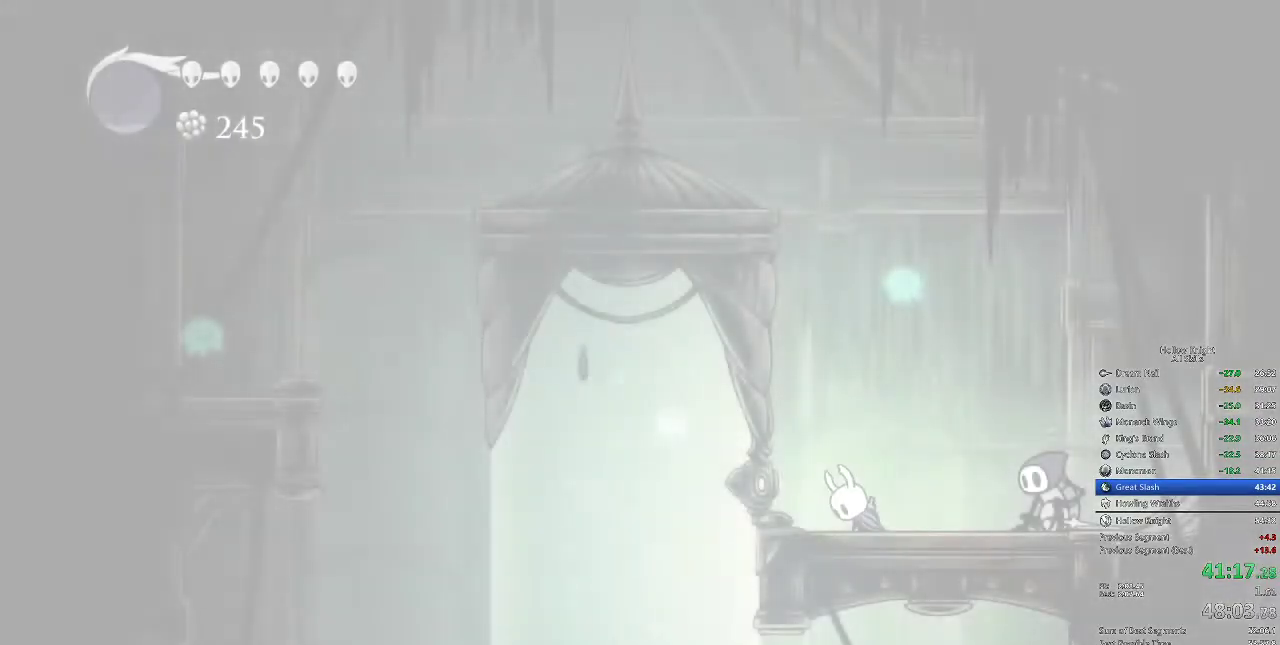
{"keys": [], "events": [[100, "down", "up"], [100, "left", "up"], [100, "right", "down"], [133, "right", "up"], [200, "down", "down"], [200, "left", "down"], [200, "right", "down"], [233, "right", "up"], [317, "down", "up"], [317, "left", "up"], [317, "right", "down"], [417, "right", "up"], [467, "left", "down"], [500, "left", "up"]]}
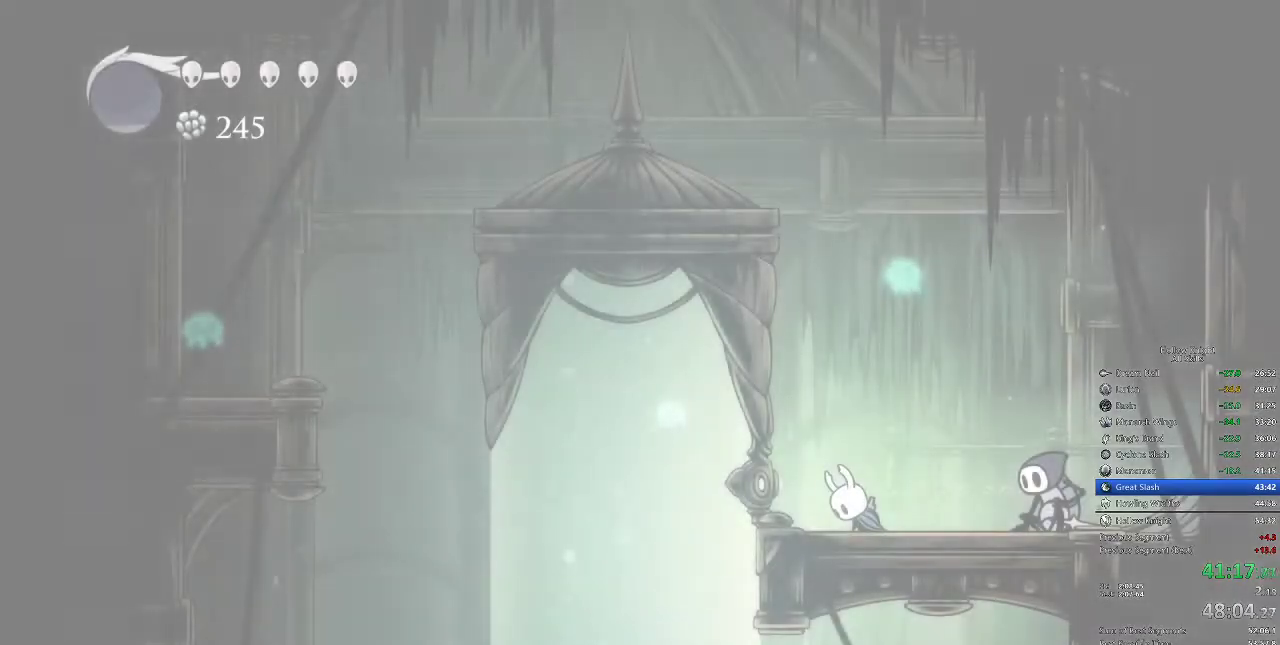
{"keys": ["left"], "events": [[67, "right", "down"], [100, "down", "down"], [100, "right", "up"], [200, "right", "down"], [267, "right", "up"], [300, "down", "up"], [300, "jump", "down"], [367, "heal", "down"], [367, "jump", "up"], [400, "nail", "down"], [433, "heal", "up"], [433, "nail", "up"], [483, "left", "down"]]}
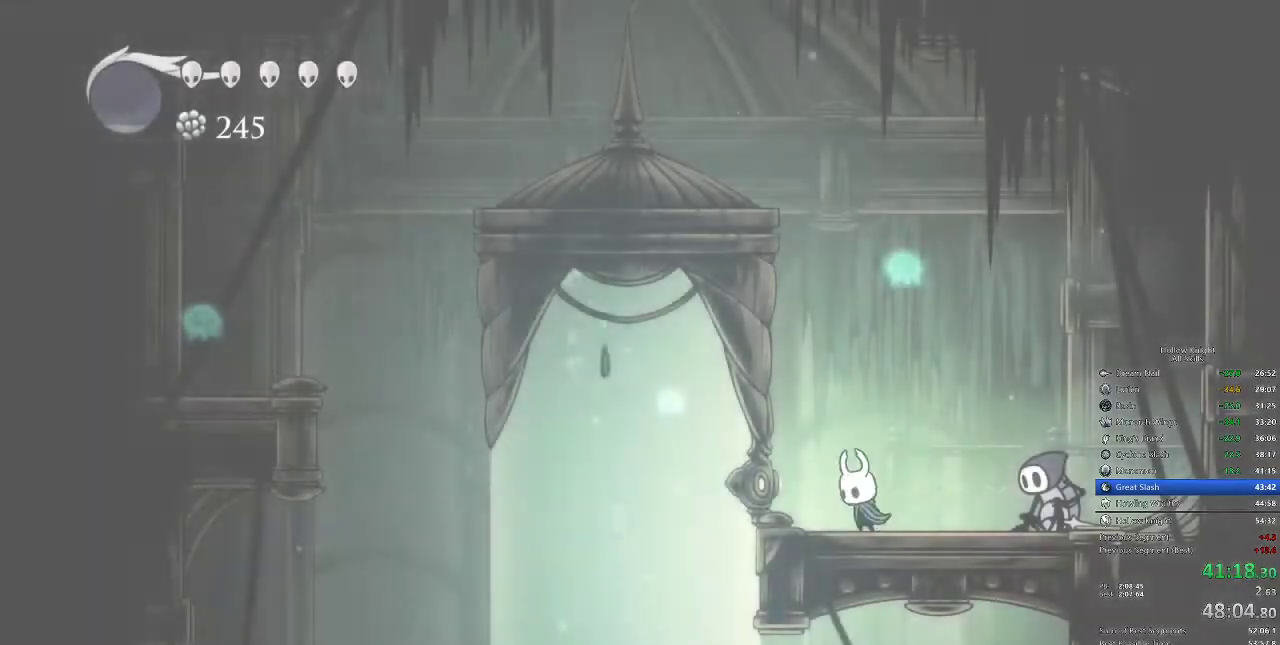
{"keys": ["jump", "left"], "events": [[483, "jump", "down"]]}
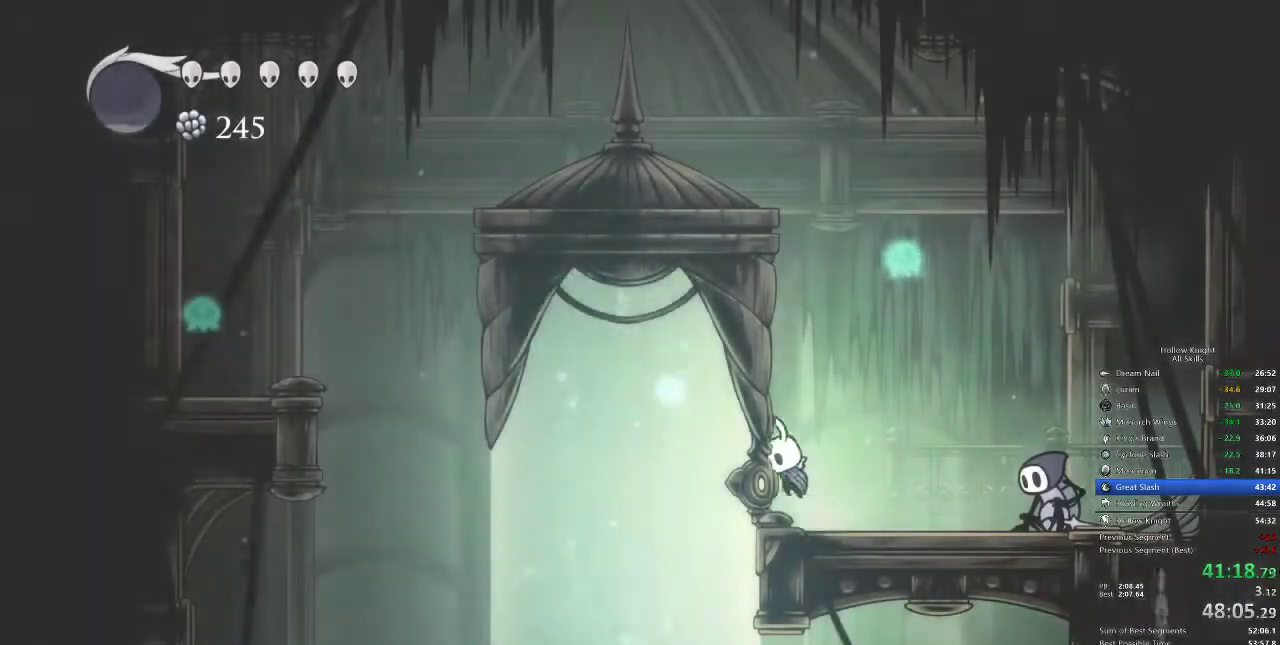
{"keys": ["jump", "left"], "events": [[300, "jump", "up"], [333, "jump", "down"]]}
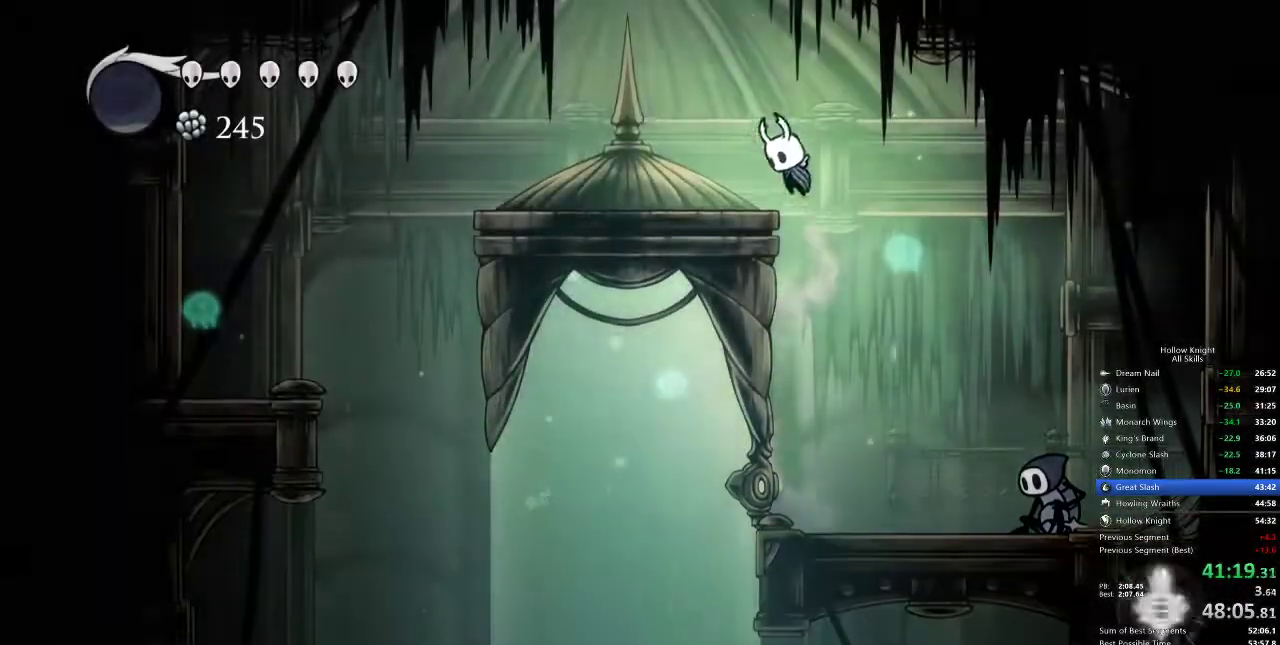
{"keys": ["left"], "events": [[117, "dash", "down"], [167, "jump", "up"], [350, "dash", "up"]]}
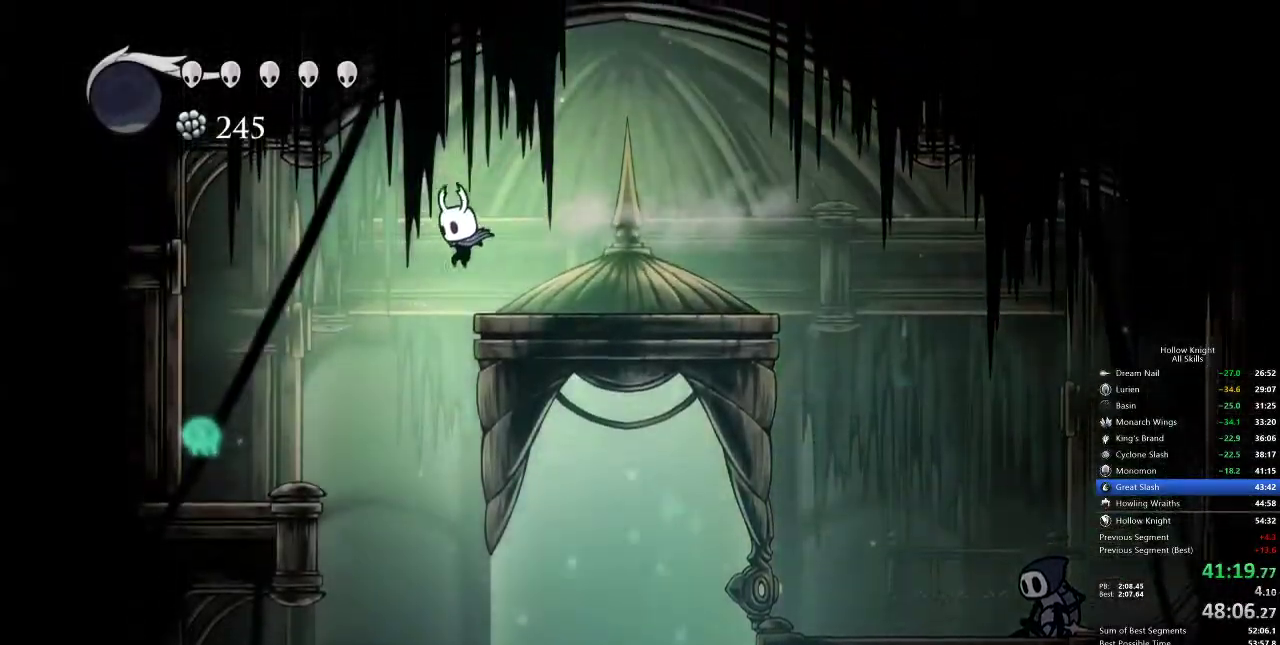
{"keys": [], "events": [[67, "inv", "down"], [67, "left", "up"], [167, "inv", "up"]]}
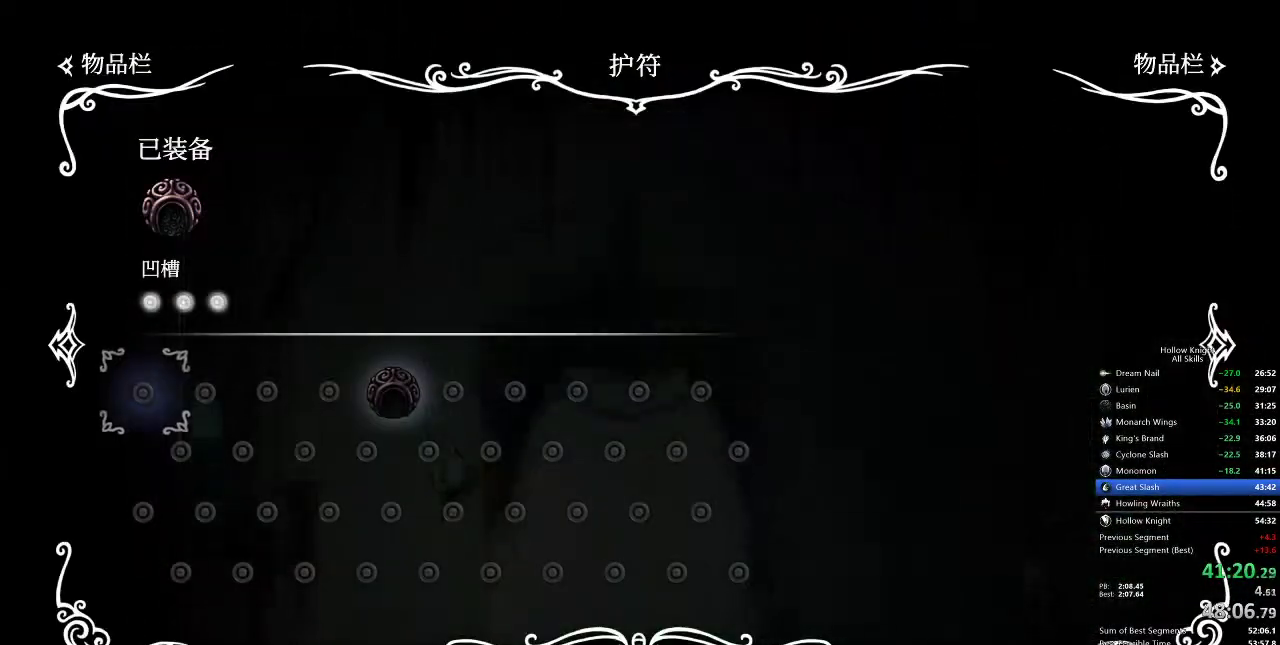
{"keys": [], "events": [[317, "inv", "down"], [417, "inv", "up"]]}
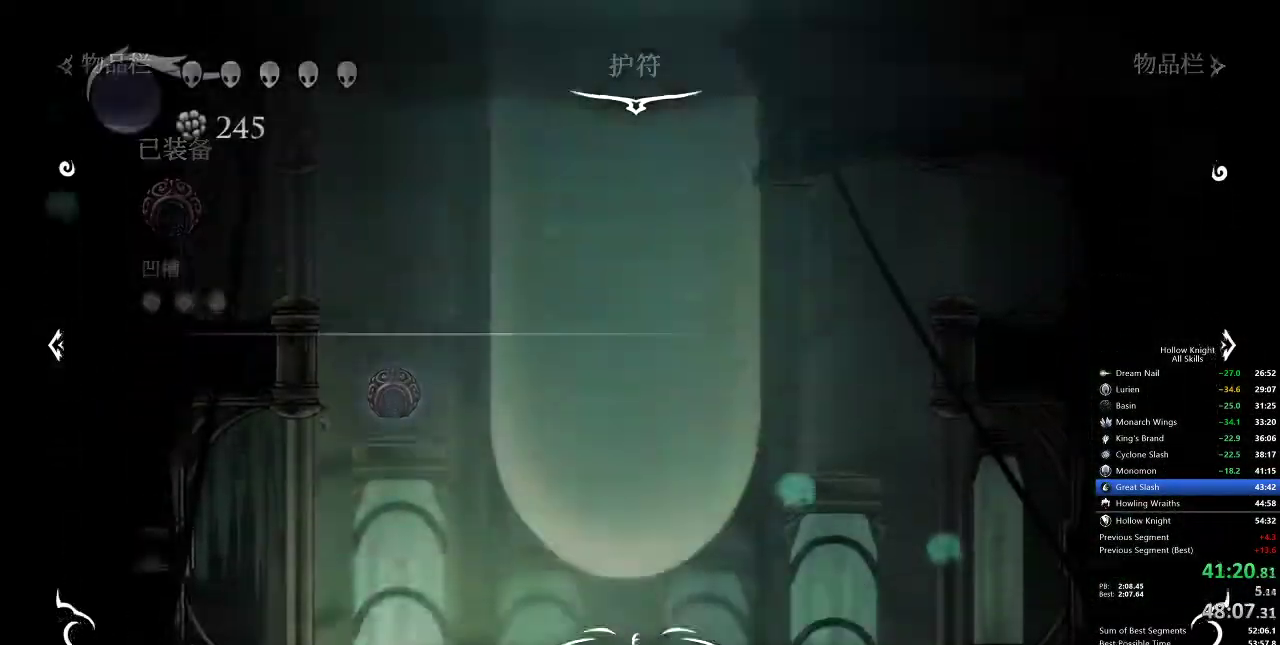
{"keys": ["right"], "events": [[100, "right", "down"], [267, "dash", "down"], [333, "dash", "up"]]}
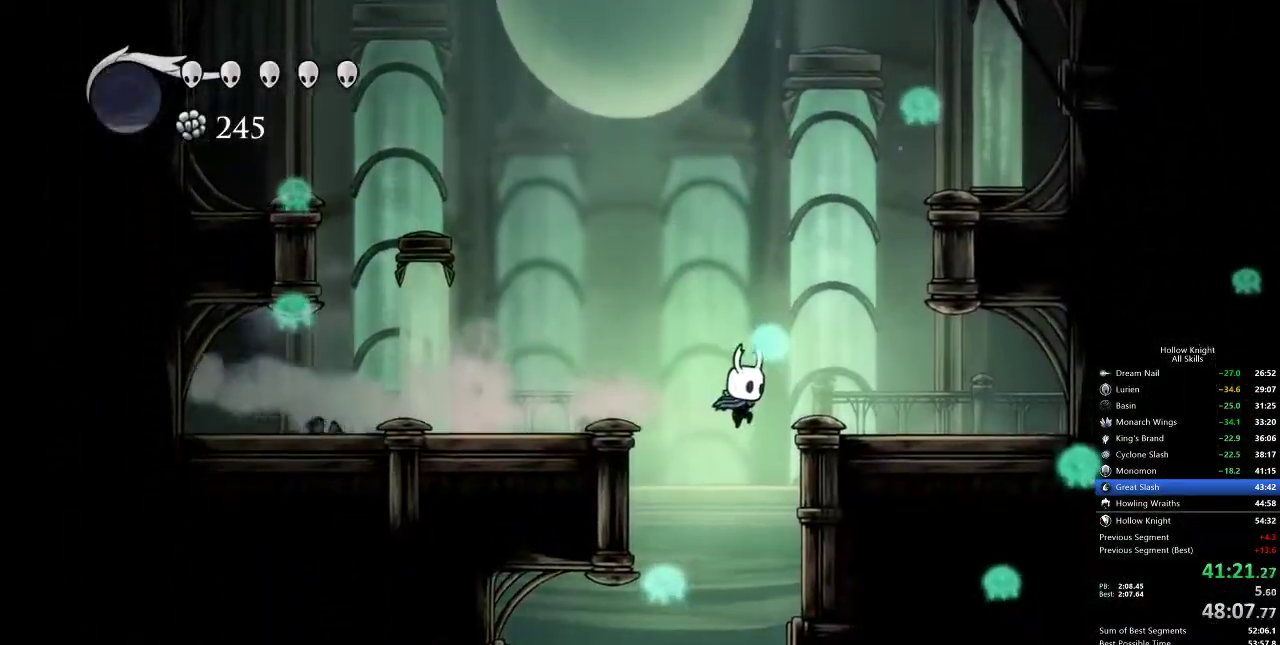
{"keys": [], "events": [[33, "right", "up"]]}
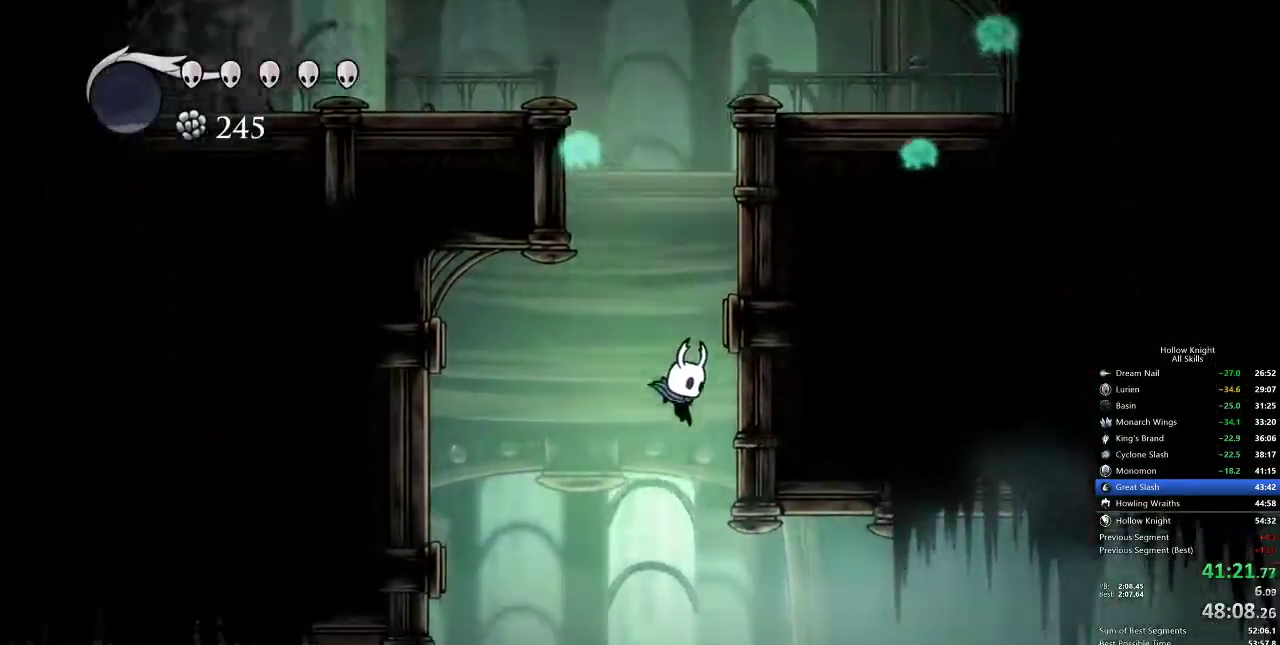
{"keys": ["right"], "events": [[83, "right", "down"], [233, "dash", "down"], [367, "dash", "up"]]}
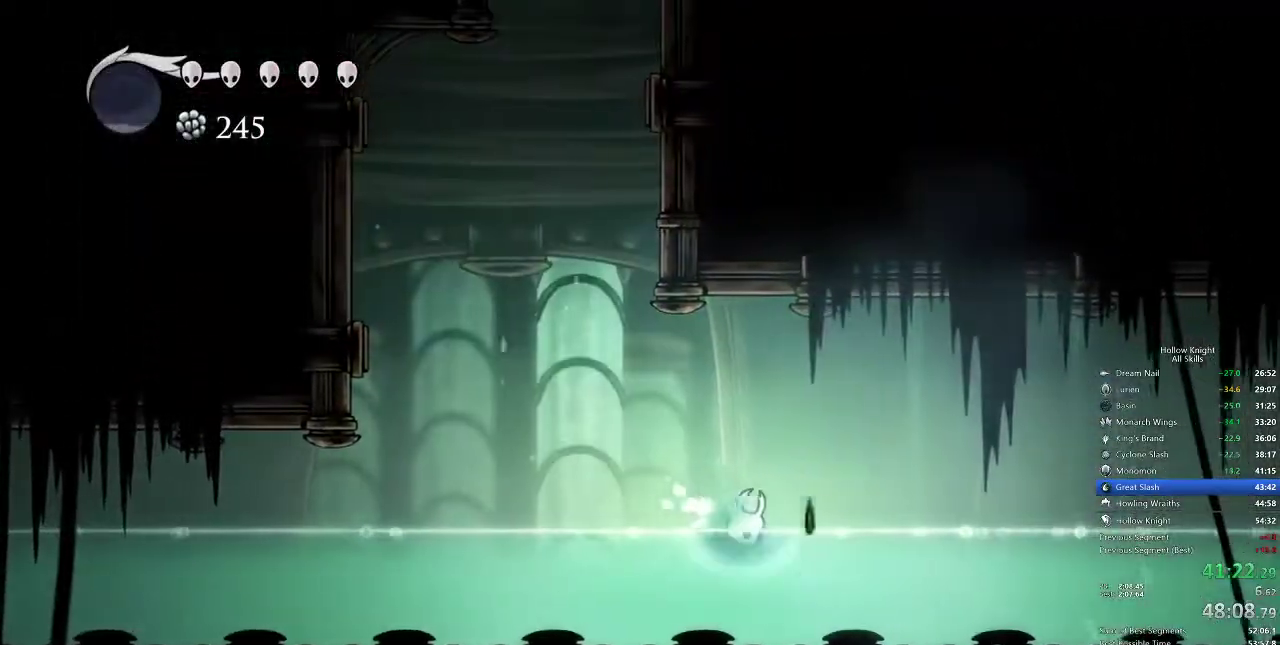
{"keys": ["right"], "events": [[150, "jump", "down"], [283, "dash", "down"], [350, "jump", "up"], [383, "dash", "up"]]}
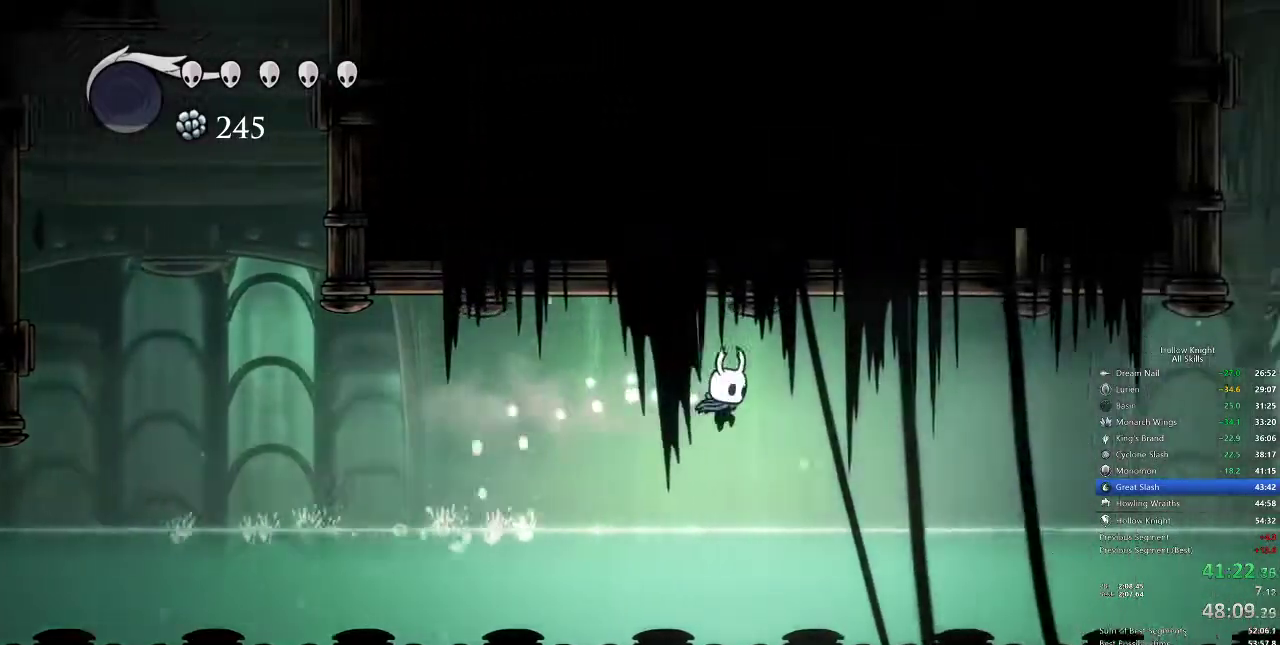
{"keys": ["jump", "right"], "events": [[400, "jump", "down"]]}
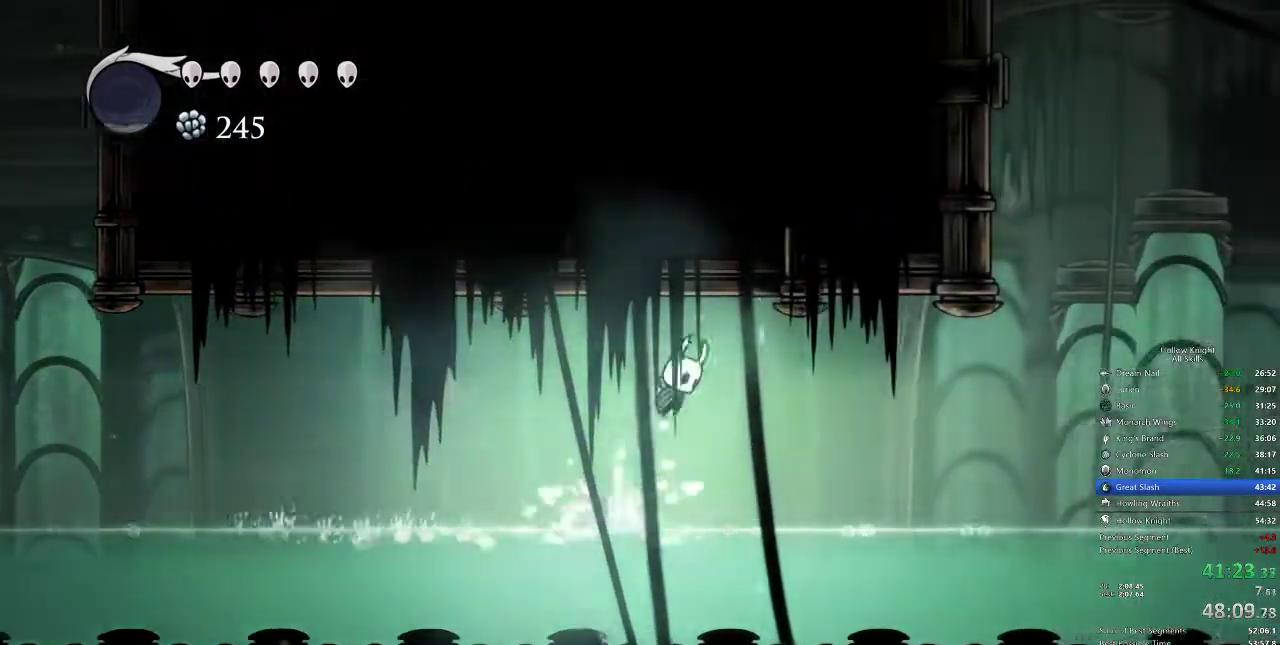
{"keys": ["right"], "events": [[83, "dash", "down"], [83, "jump", "up"], [350, "dash", "up"]]}
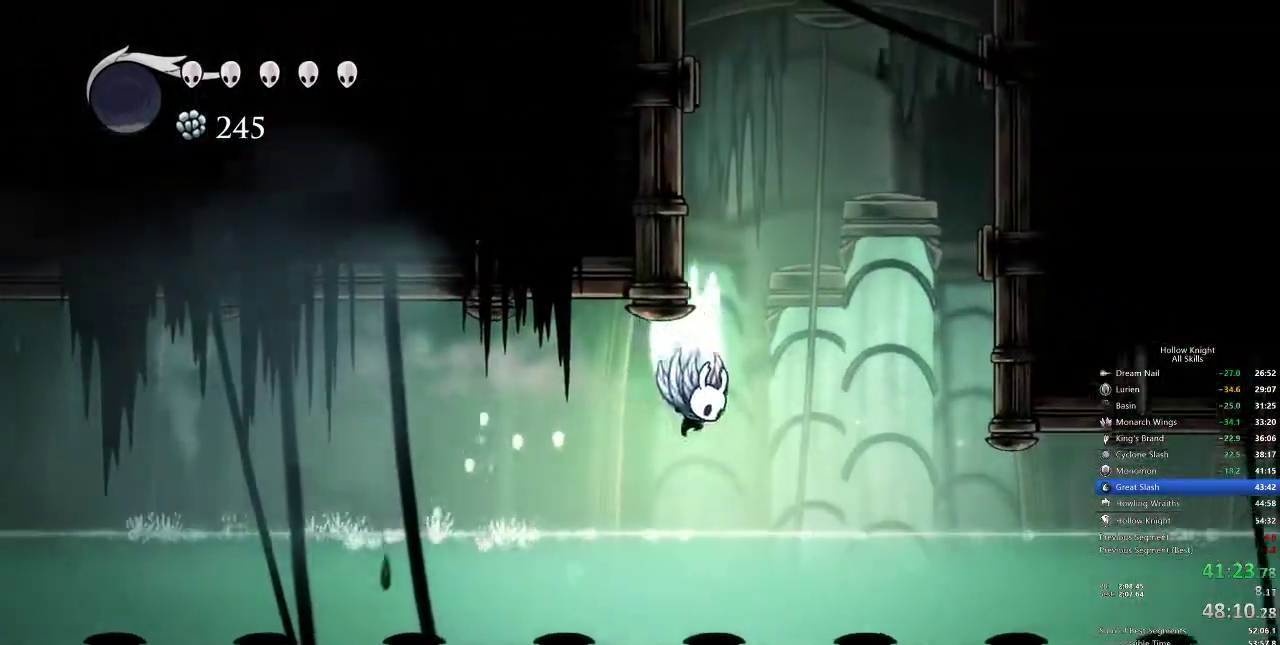
{"keys": ["jump", "left"], "events": [[17, "jump", "down"], [183, "left", "down"], [217, "right", "up"], [383, "jump", "up"], [450, "jump", "down"]]}
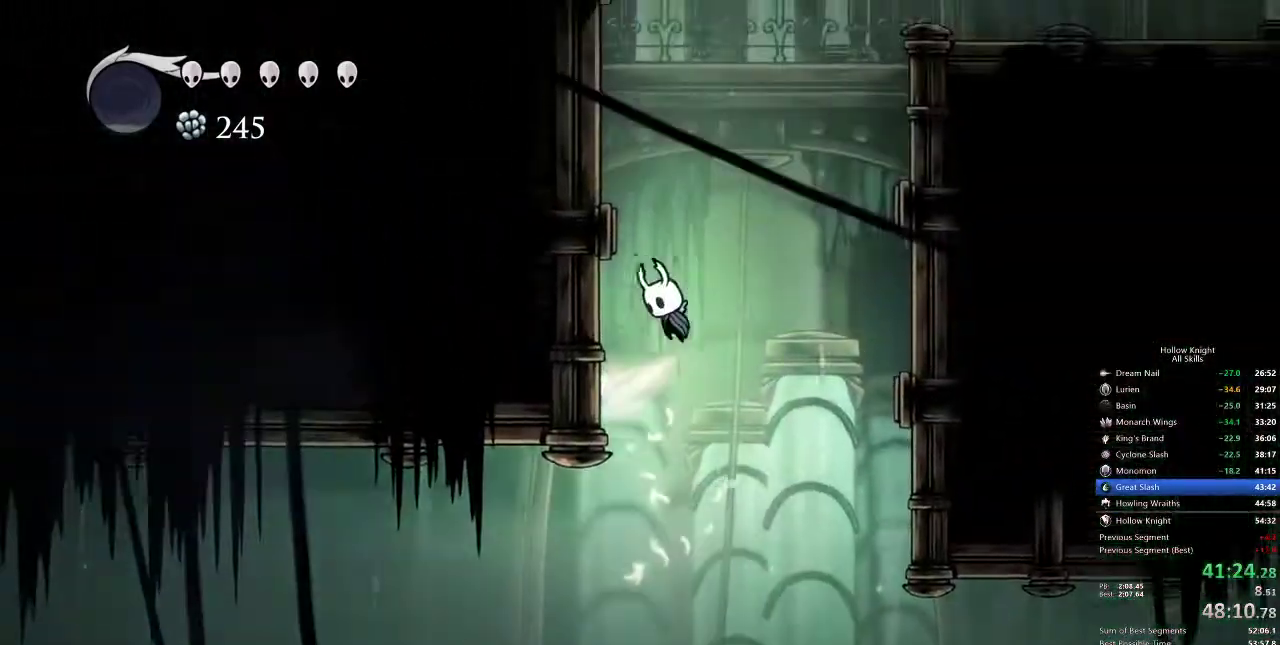
{"keys": ["jump", "left"], "events": [[217, "jump", "up"], [267, "jump", "down"]]}
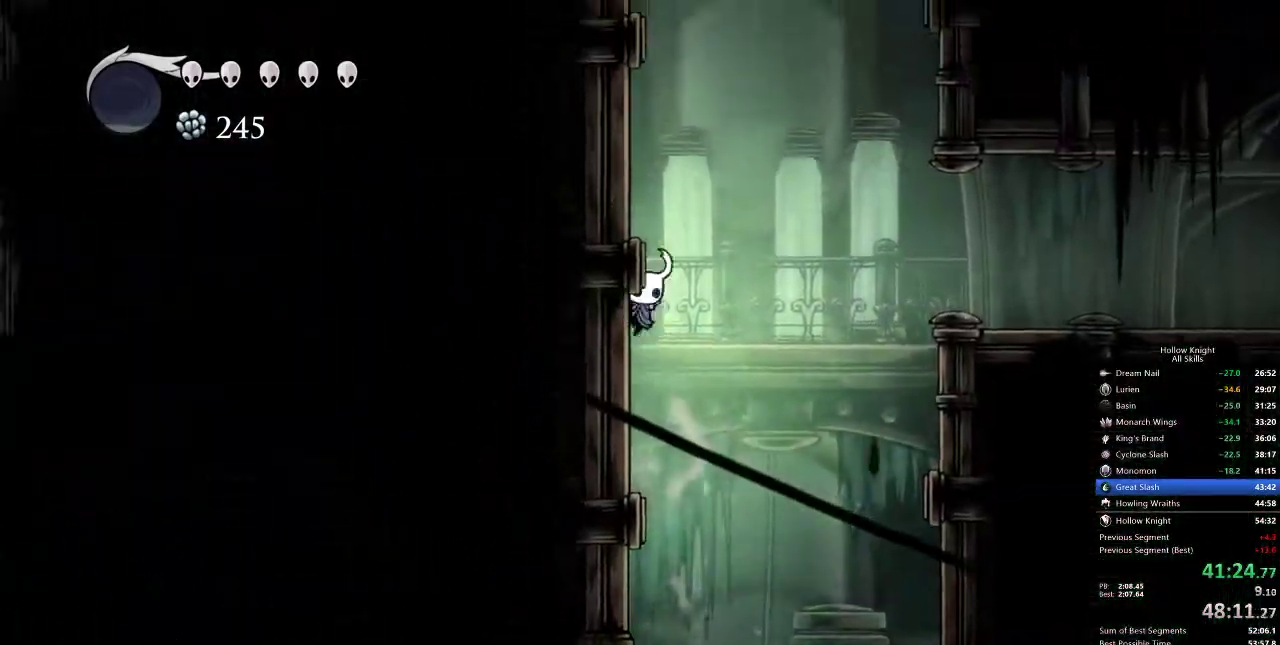
{"keys": ["jump", "left"], "events": [[67, "jump", "up"], [100, "jump", "down"], [333, "jump", "up"], [400, "jump", "down"]]}
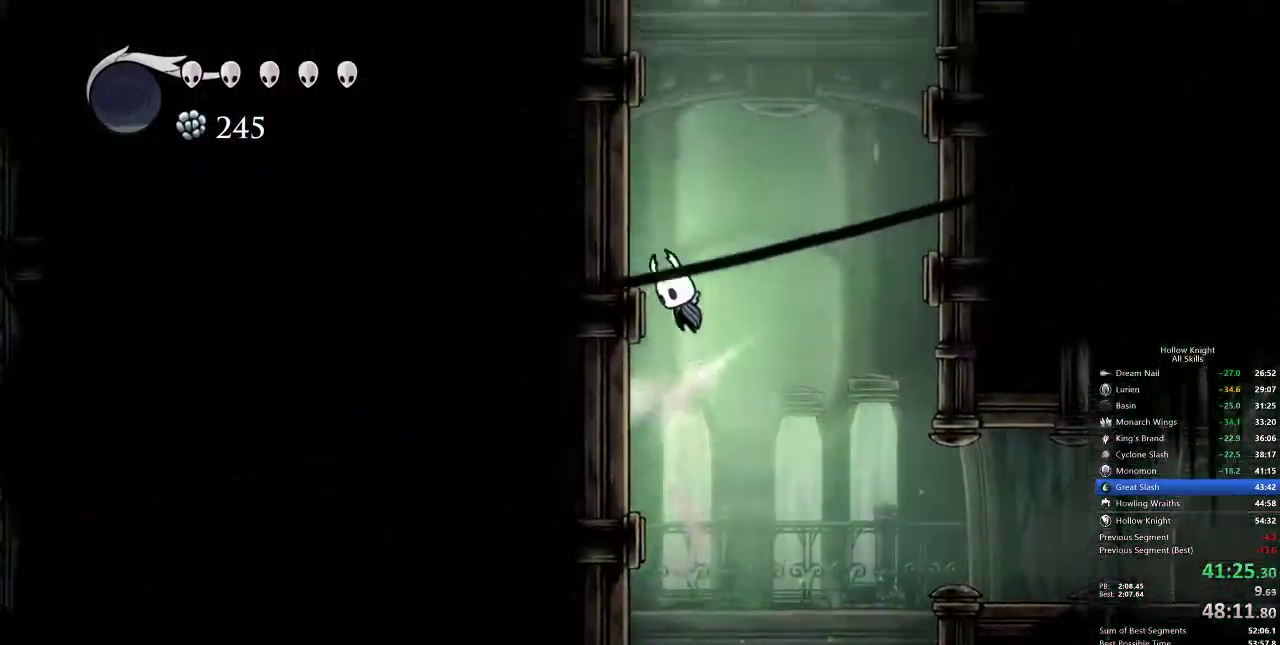
{"keys": ["left"], "events": [[167, "jump", "up"], [217, "jump", "down"], [483, "jump", "up"]]}